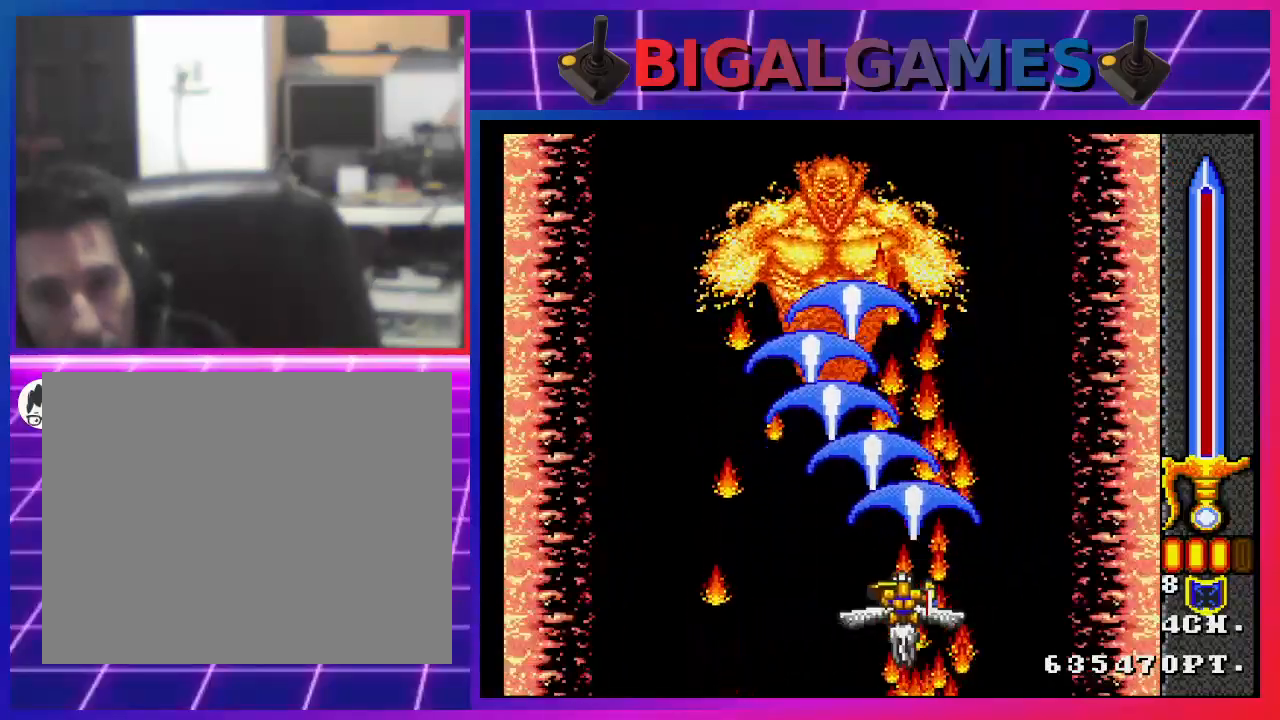
Gameplay with a controller (PlayStation layout); each line is a JSON object with the inputs held at the frame after it. "events" lists button and stick changes between this image and that frame as [ms after this image, input, new state], when the widget could be followed in between.
{"buttons": ["CROSS", "CIRCLE", "DPAD_RIGHT"], "left_stick": "center", "right_stick": "center", "events": [[67, "DPAD_LEFT", "up"], [67, "DPAD_RIGHT", "down"], [267, "DPAD_LEFT", "down"], [267, "DPAD_RIGHT", "up"], [400, "DPAD_LEFT", "up"], [433, "DPAD_RIGHT", "down"], [467, "DPAD_DOWN", "down"], [500, "DPAD_DOWN", "up"]]}
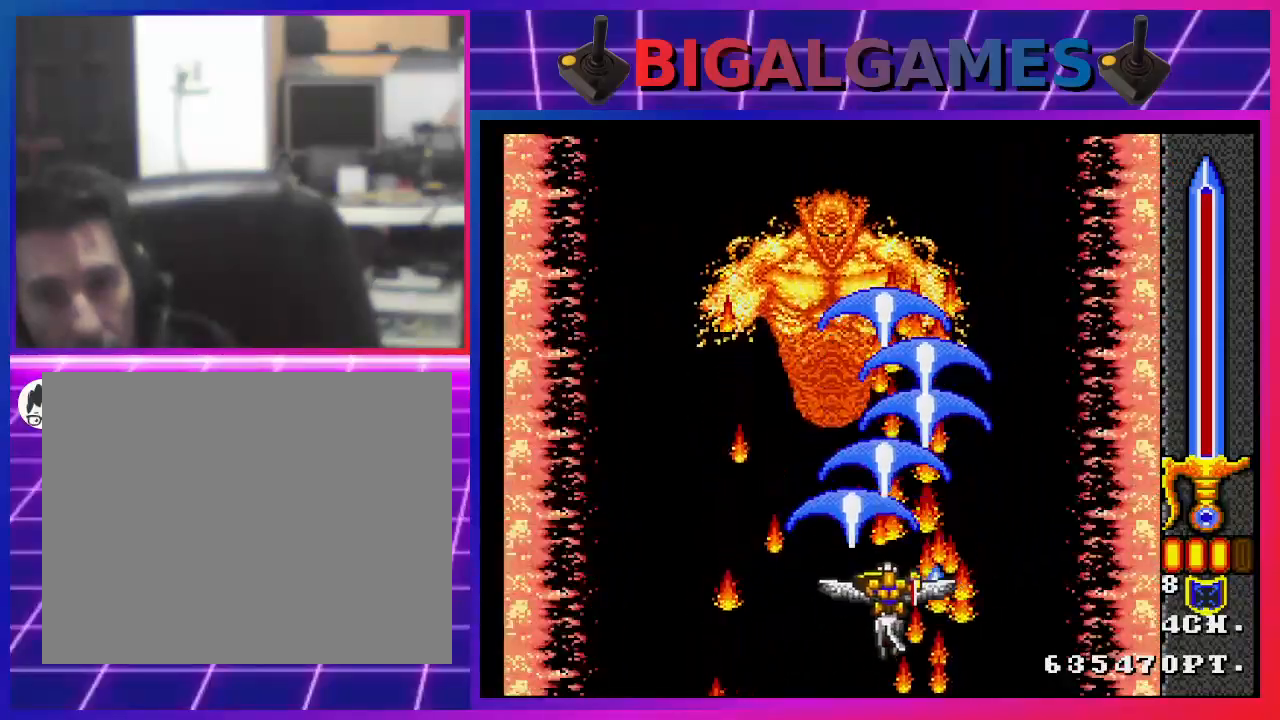
{"buttons": ["CROSS", "CIRCLE", "DPAD_LEFT"], "left_stick": "center", "right_stick": "center", "events": [[233, "DPAD_RIGHT", "up"], [367, "DPAD_LEFT", "down"]]}
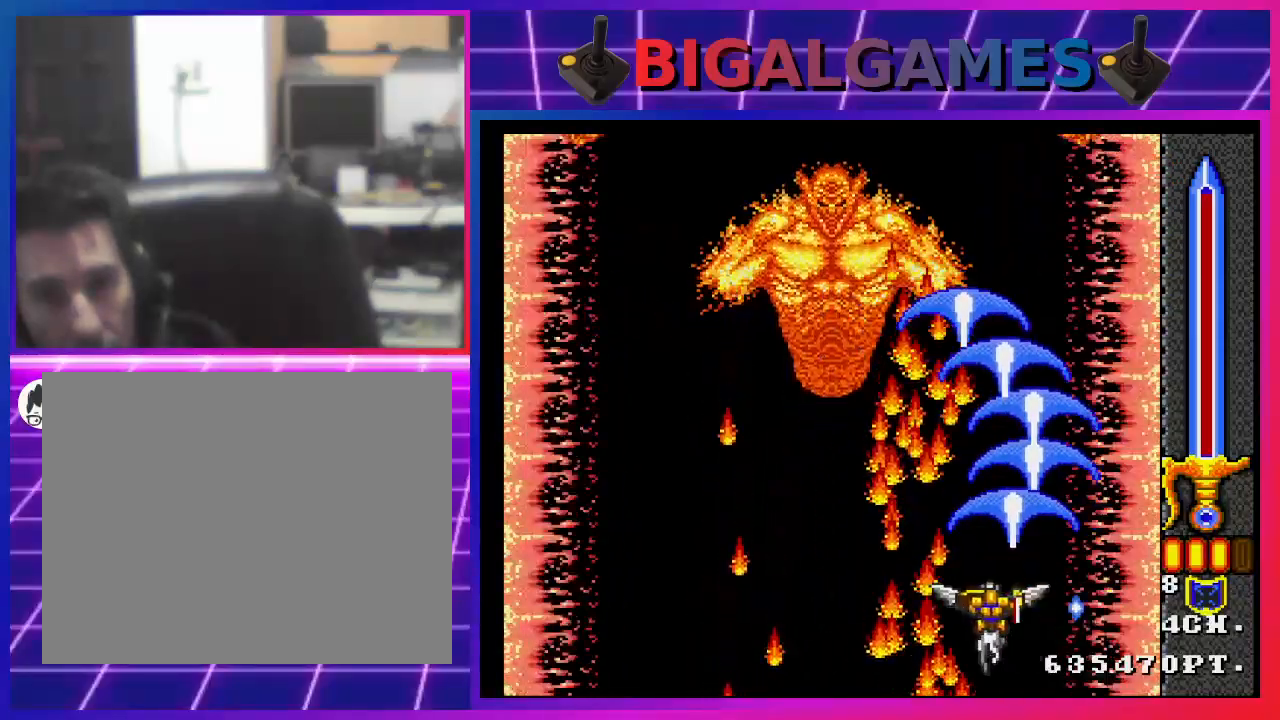
{"buttons": ["CROSS", "CIRCLE"], "left_stick": "center", "right_stick": "center", "events": [[133, "DPAD_LEFT", "up"]]}
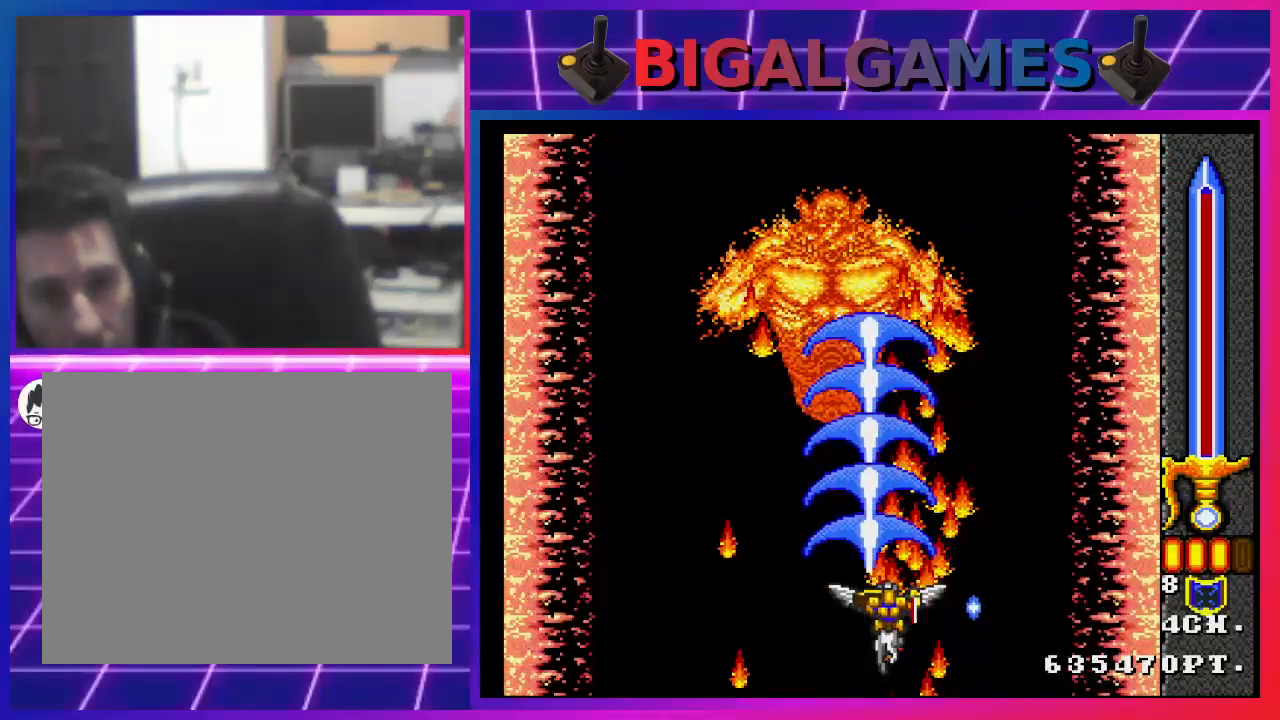
{"buttons": ["CROSS", "CIRCLE"], "left_stick": "center", "right_stick": "center", "events": []}
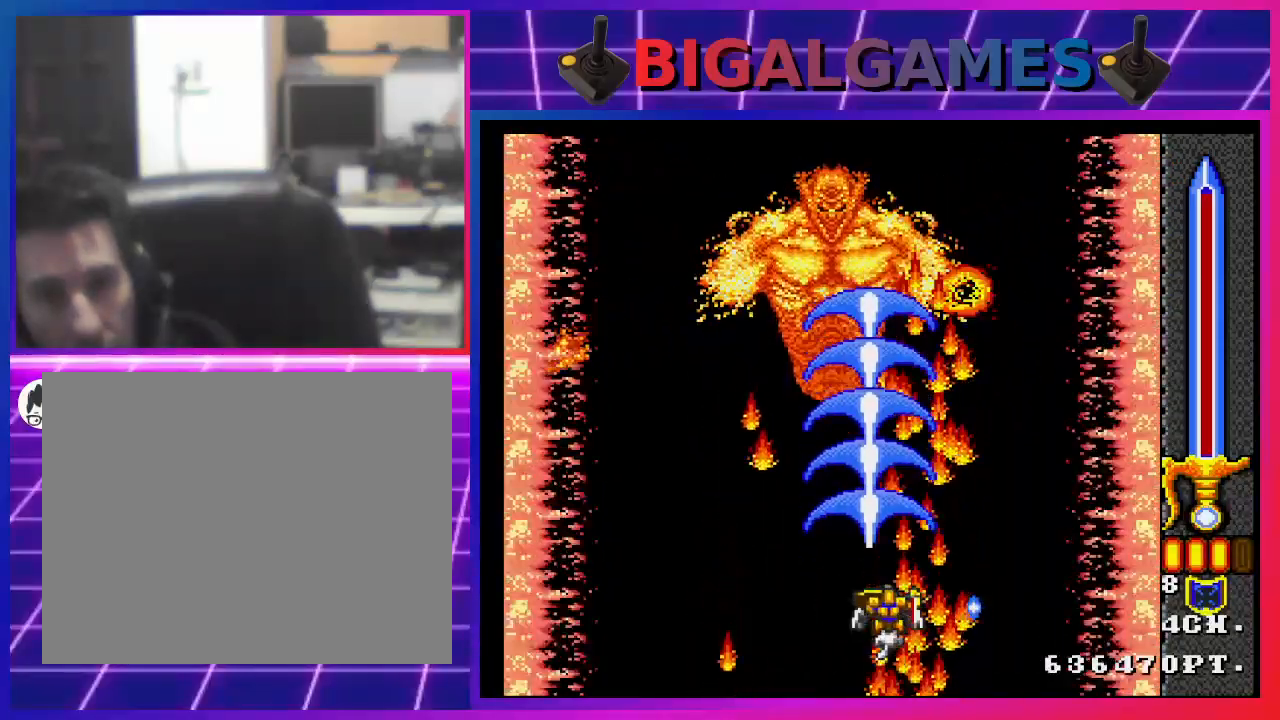
{"buttons": ["CROSS", "CIRCLE", "DPAD_LEFT"], "left_stick": "center", "right_stick": "center", "events": [[400, "DPAD_LEFT", "down"]]}
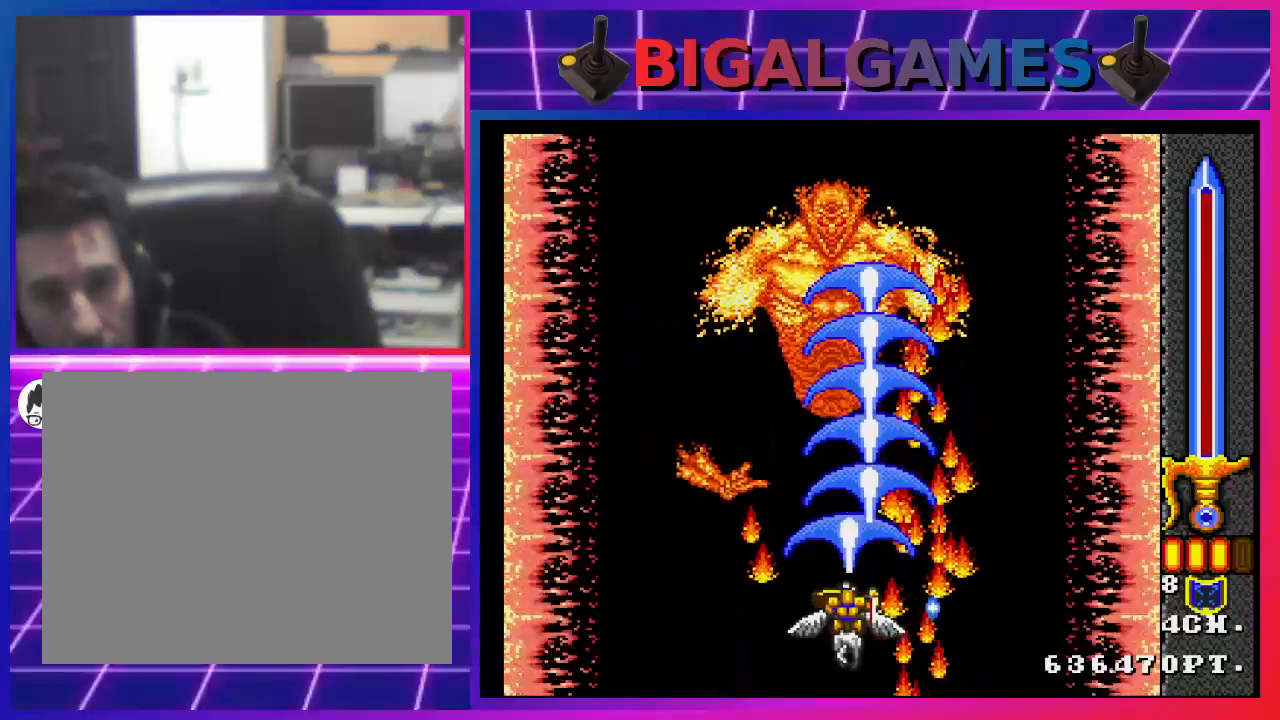
{"buttons": ["CROSS", "CIRCLE", "DPAD_RIGHT"], "left_stick": "center", "right_stick": "center", "events": [[200, "DPAD_LEFT", "up"], [333, "DPAD_RIGHT", "down"]]}
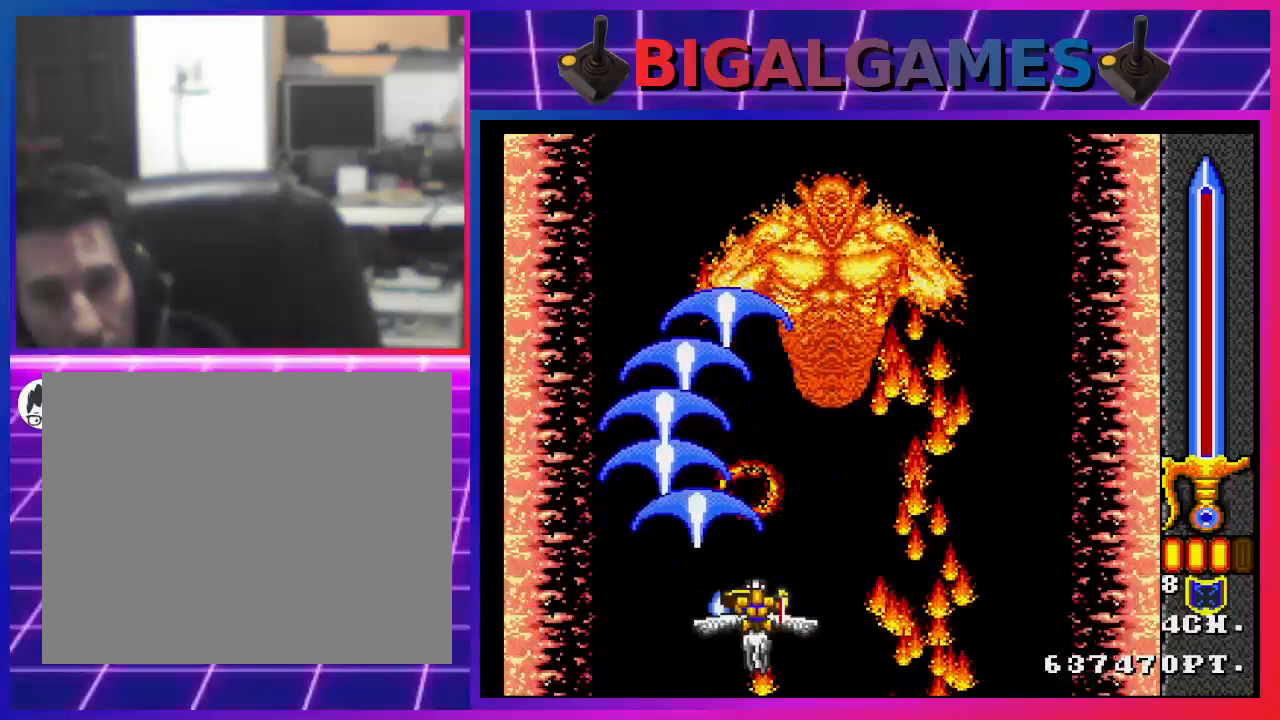
{"buttons": [], "left_stick": "center", "right_stick": "center", "events": [[167, "DPAD_RIGHT", "up"], [300, "CIRCLE", "up"], [300, "CROSS", "up"], [400, "DPAD_LEFT", "down"], [500, "DPAD_LEFT", "up"]]}
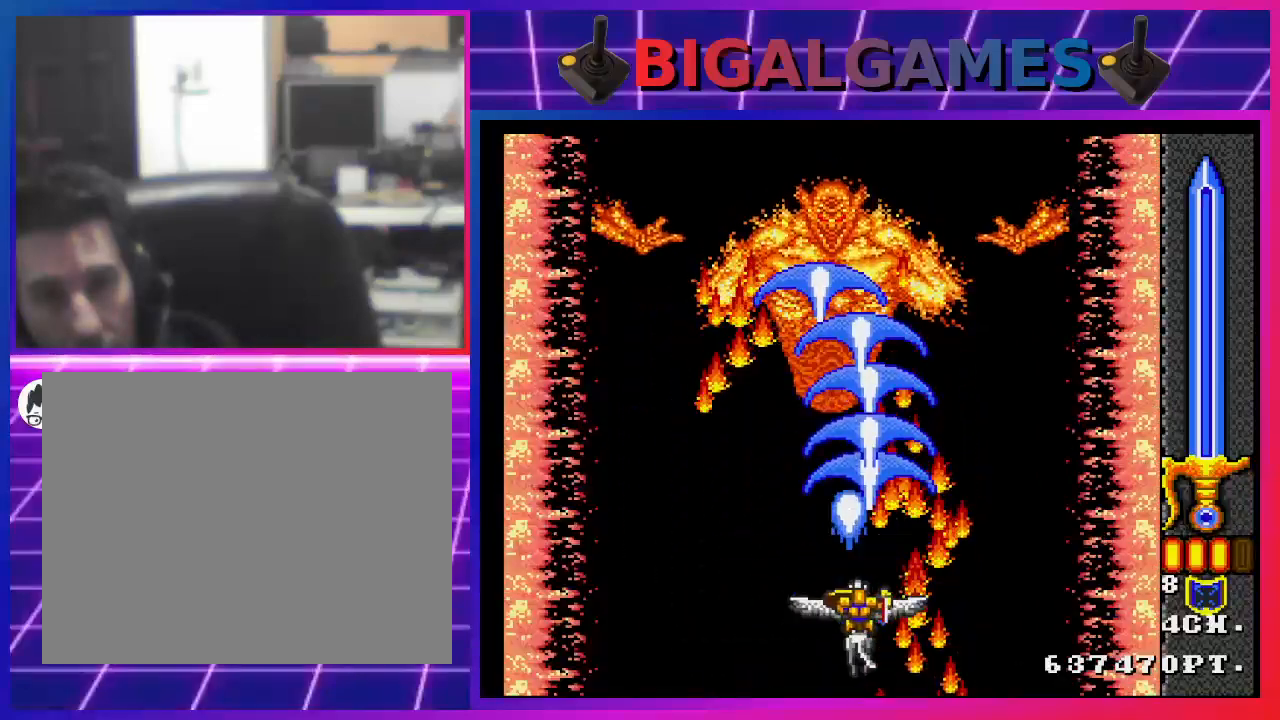
{"buttons": ["CROSS", "CIRCLE"], "left_stick": "center", "right_stick": "center", "events": [[200, "CIRCLE", "down"], [200, "CROSS", "down"]]}
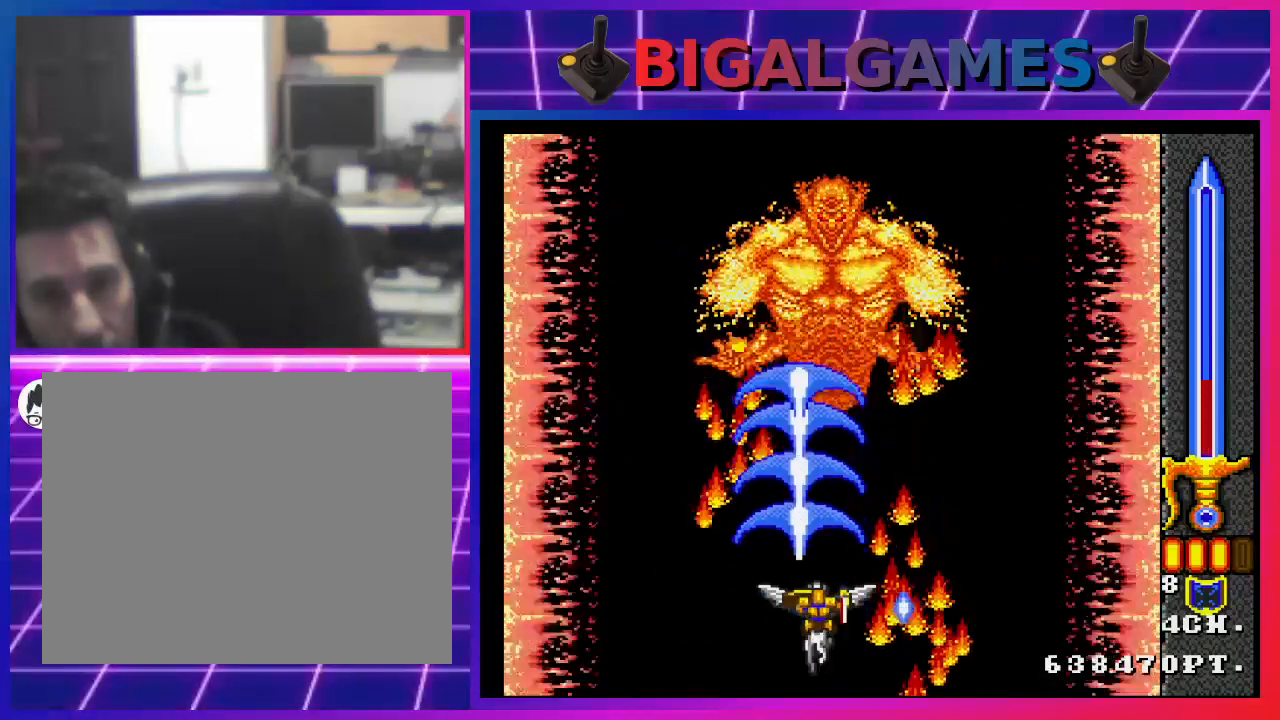
{"buttons": [], "left_stick": "center", "right_stick": "center", "events": [[133, "DPAD_RIGHT", "down"], [233, "DPAD_RIGHT", "up"], [467, "CIRCLE", "up"], [500, "CROSS", "up"]]}
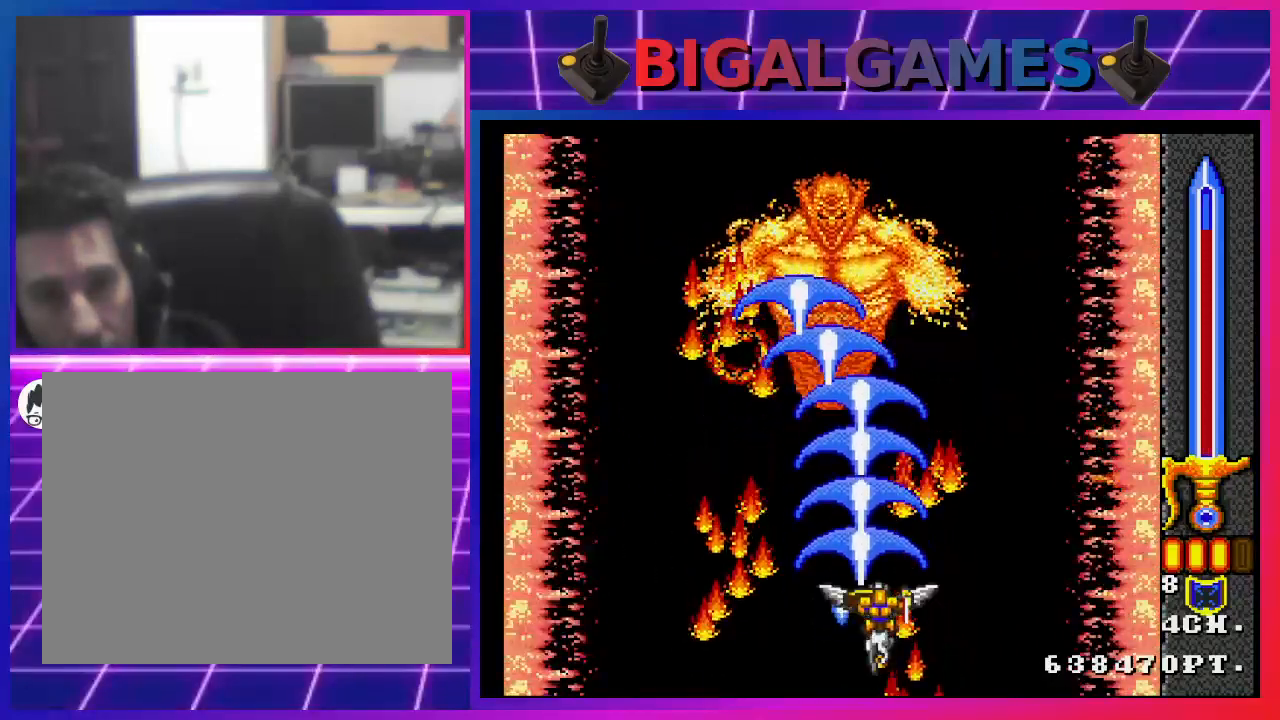
{"buttons": [], "left_stick": "center", "right_stick": "center", "events": [[333, "DPAD_LEFT", "down"], [400, "DPAD_LEFT", "up"]]}
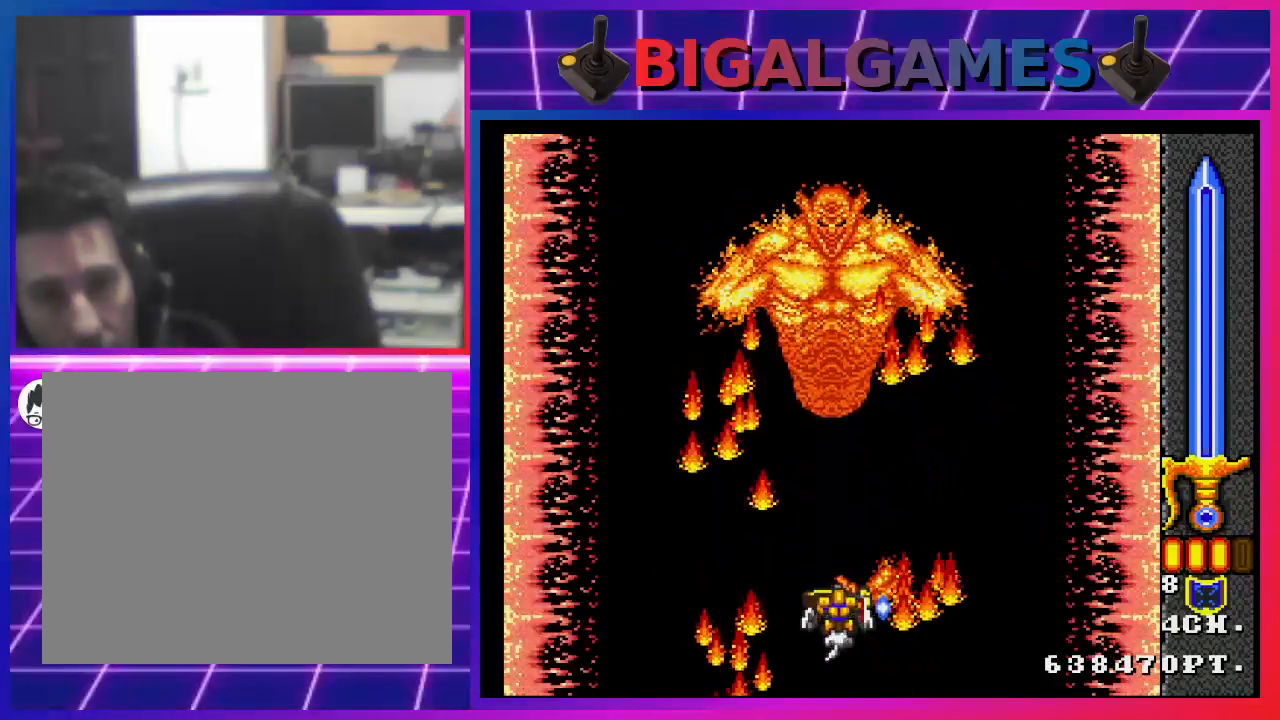
{"buttons": [], "left_stick": "center", "right_stick": "center", "events": [[133, "CIRCLE", "down"], [133, "CROSS", "down"], [233, "CIRCLE", "up"], [367, "CROSS", "up"]]}
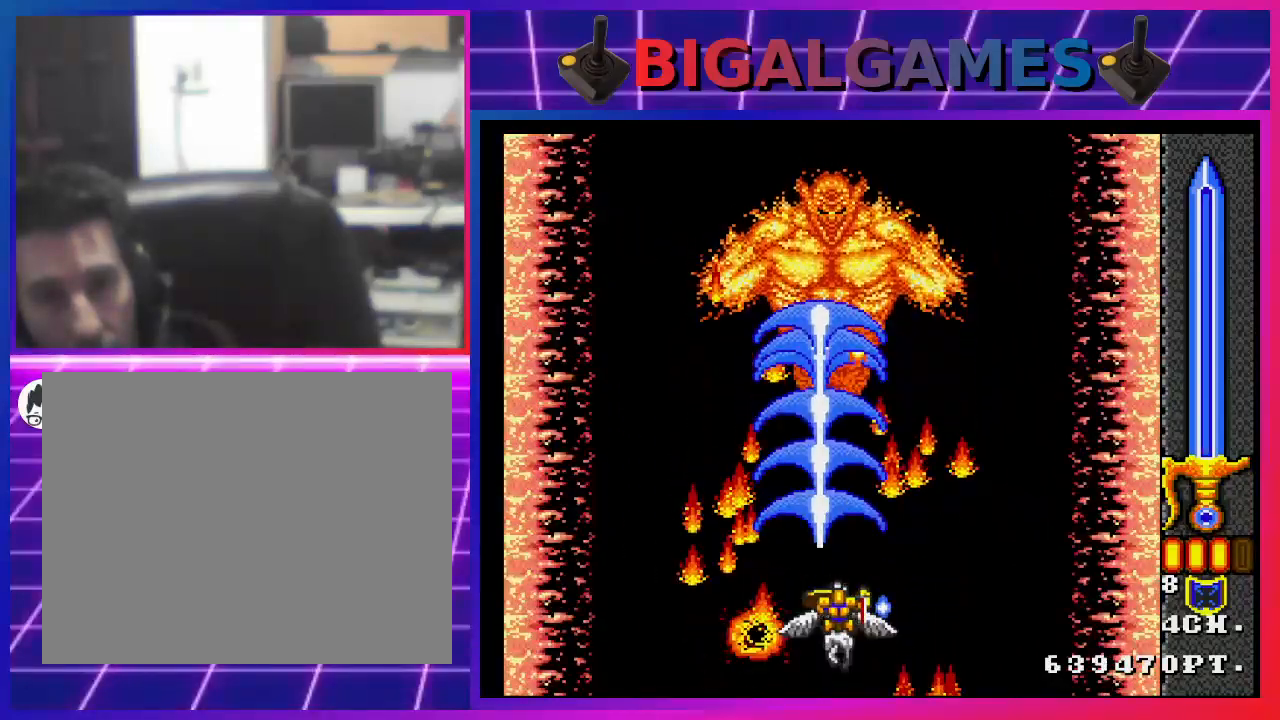
{"buttons": ["CROSS", "CIRCLE"], "left_stick": "center", "right_stick": "center", "events": [[267, "CIRCLE", "down"], [267, "CROSS", "down"]]}
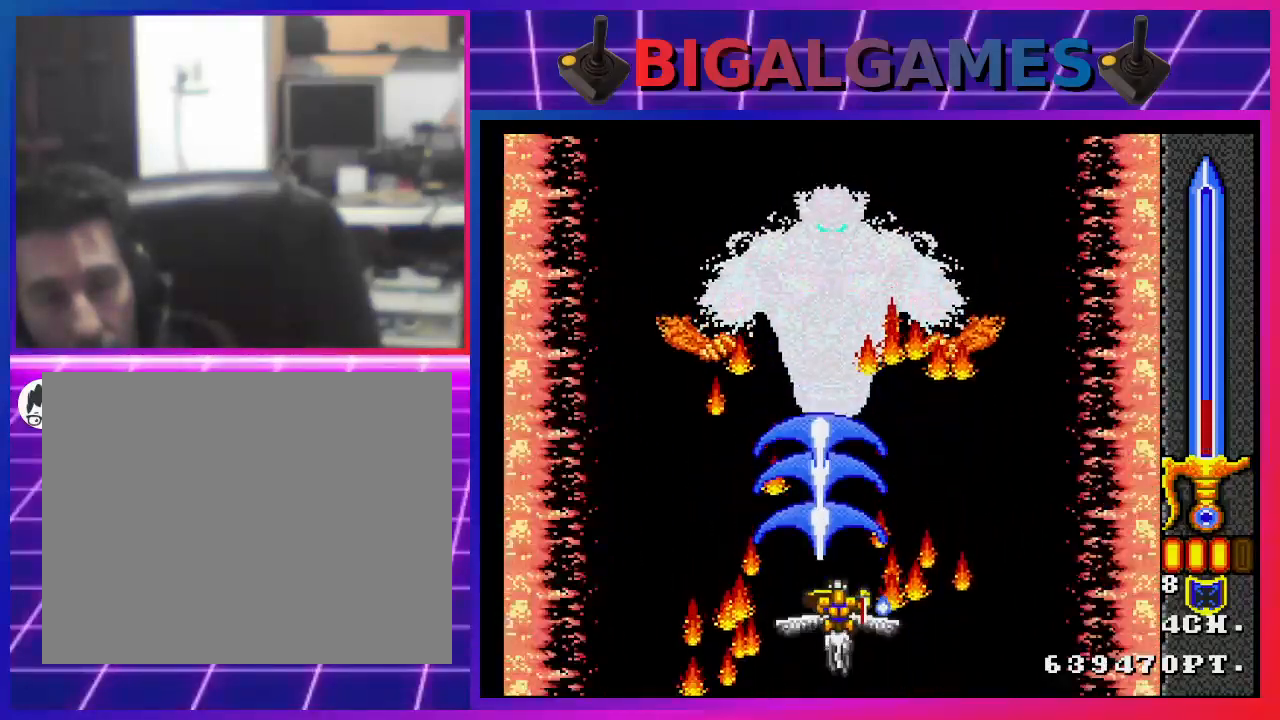
{"buttons": [], "left_stick": "center", "right_stick": "center", "events": [[433, "CIRCLE", "up"], [467, "CROSS", "up"]]}
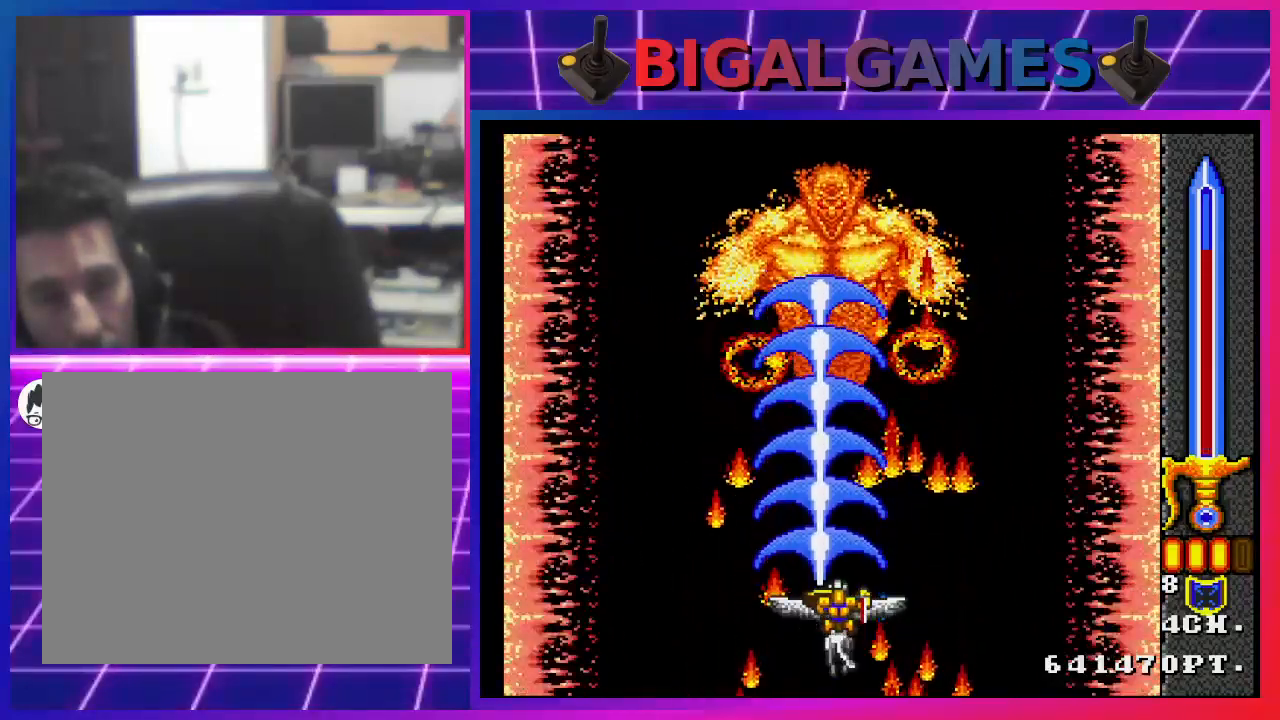
{"buttons": ["CROSS", "CIRCLE"], "left_stick": "center", "right_stick": "center", "events": [[467, "CIRCLE", "down"], [467, "CROSS", "down"]]}
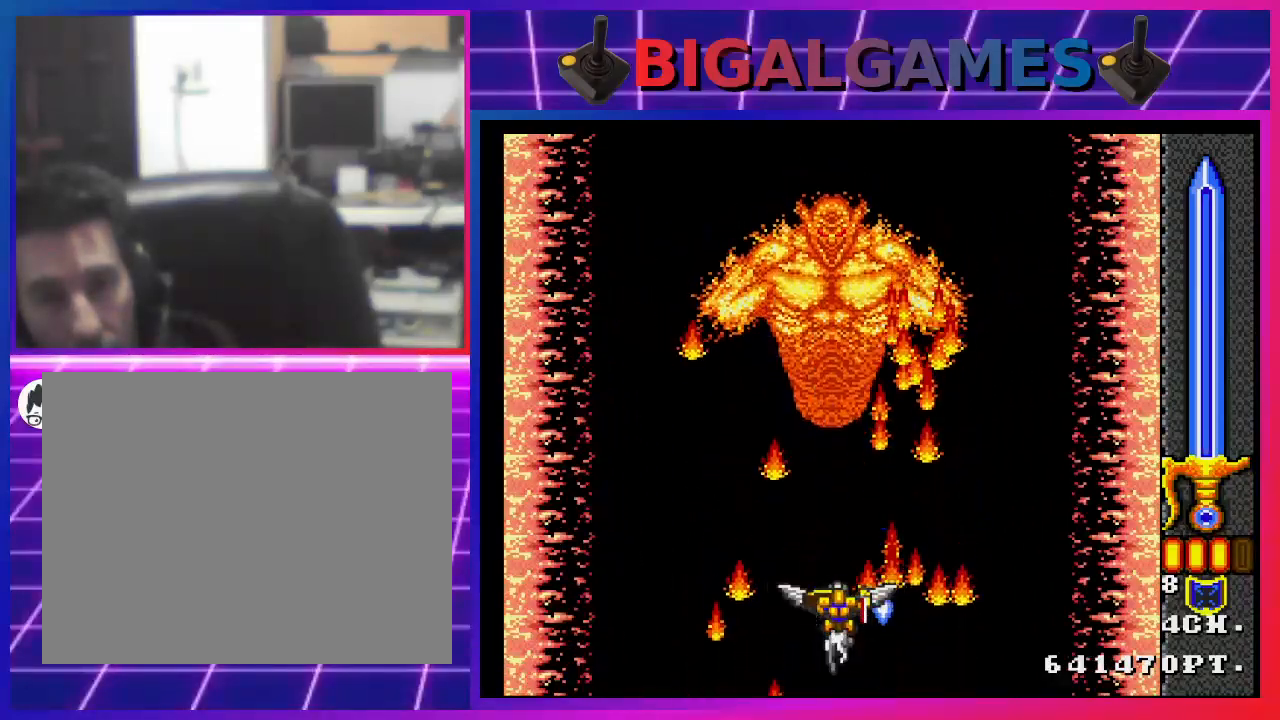
{"buttons": [], "left_stick": "center", "right_stick": "center", "events": [[200, "CIRCLE", "up"], [200, "CROSS", "up"]]}
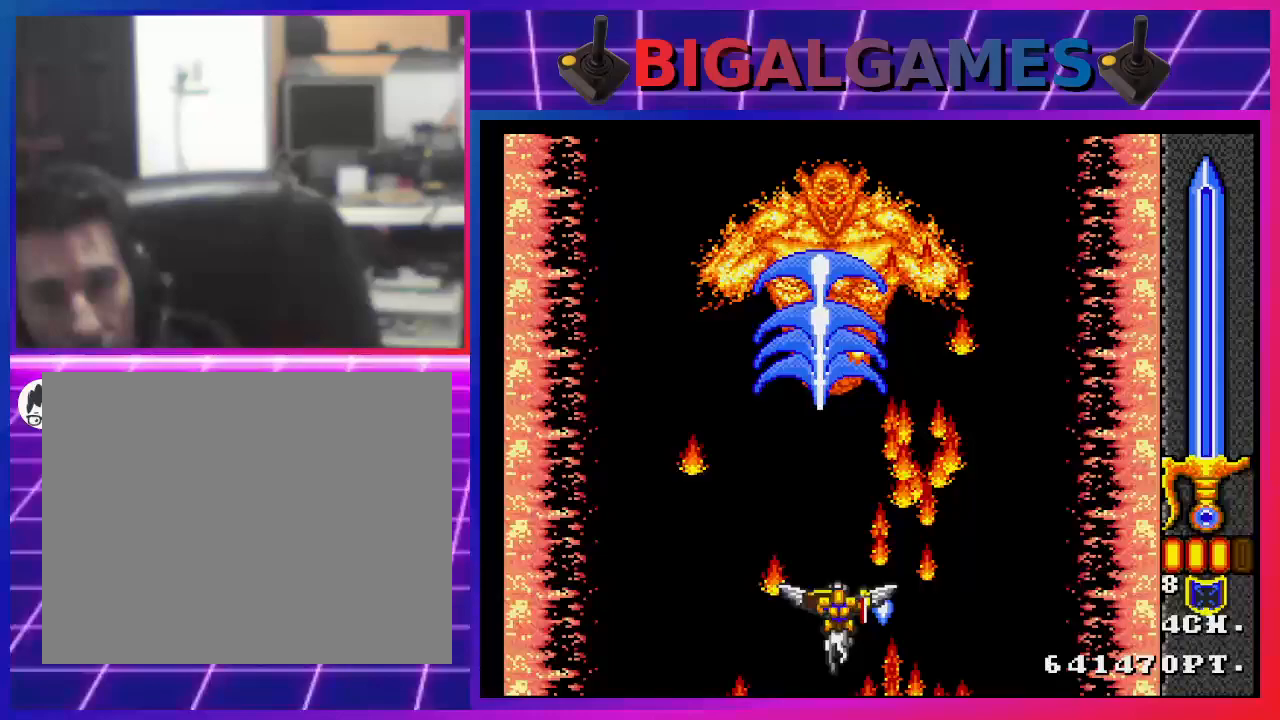
{"buttons": ["CROSS", "CIRCLE"], "left_stick": "center", "right_stick": "center", "events": [[500, "CIRCLE", "down"], [500, "CROSS", "down"]]}
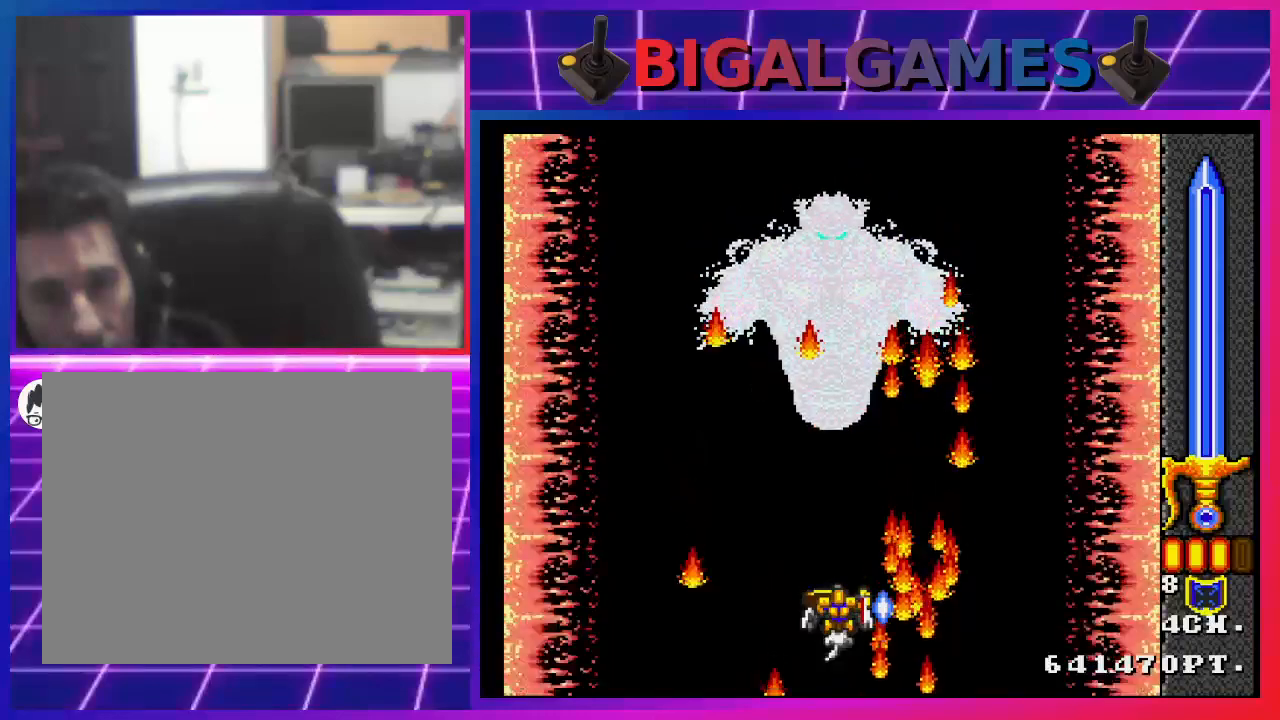
{"buttons": [], "left_stick": "center", "right_stick": "center", "events": [[300, "CIRCLE", "up"], [300, "CROSS", "up"]]}
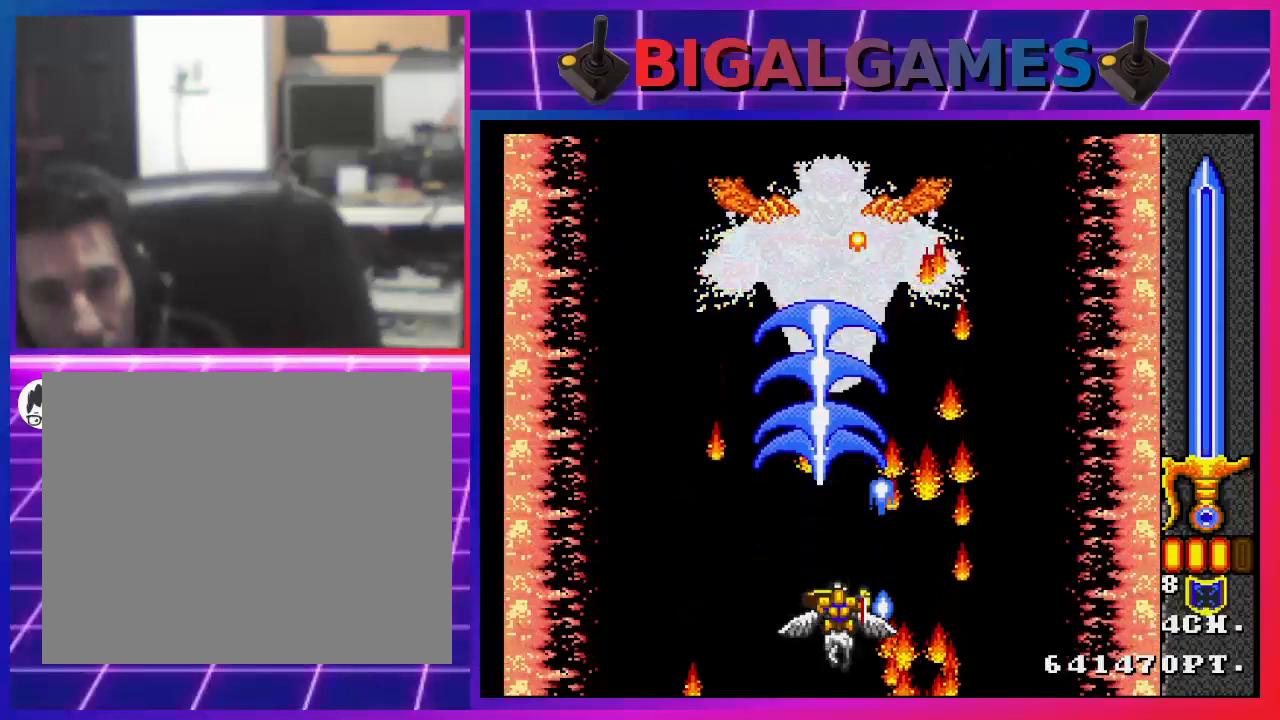
{"buttons": ["CROSS", "CIRCLE"], "left_stick": "center", "right_stick": "center", "events": [[200, "CIRCLE", "down"], [200, "CROSS", "down"]]}
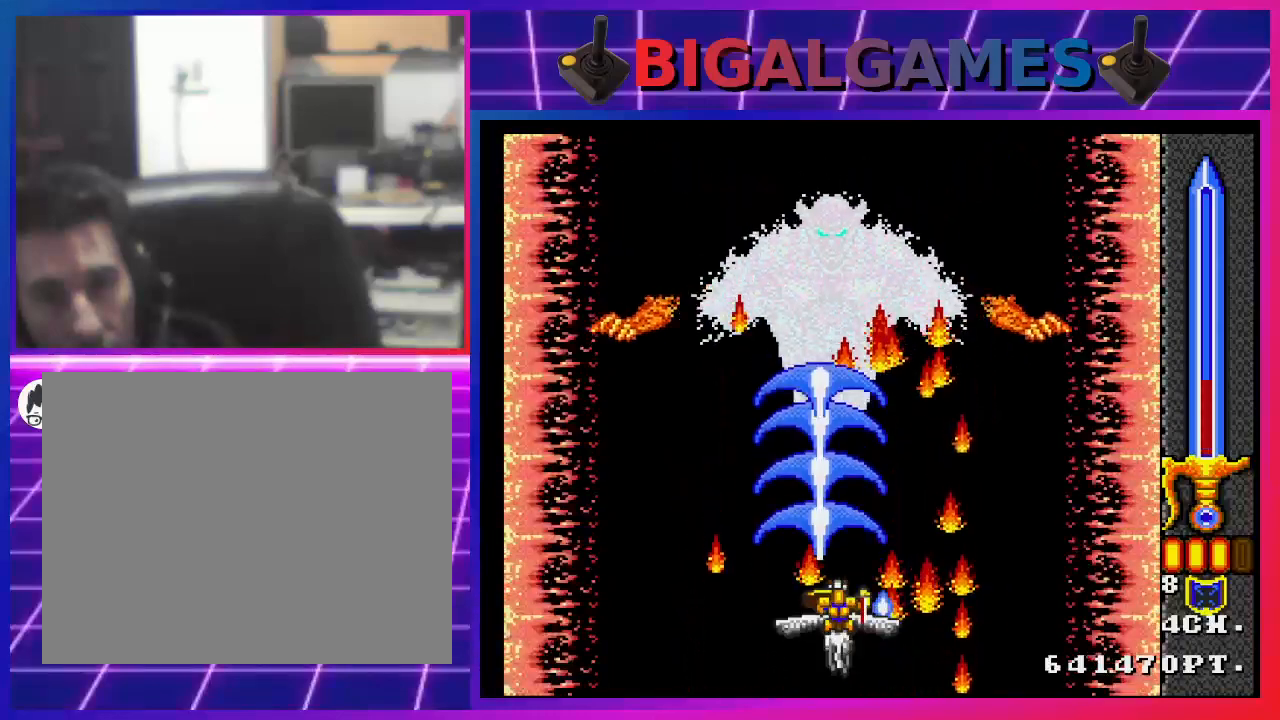
{"buttons": ["CROSS", "CIRCLE"], "left_stick": "center", "right_stick": "center", "events": [[67, "CIRCLE", "up"], [100, "CROSS", "up"], [467, "CIRCLE", "down"], [467, "CROSS", "down"]]}
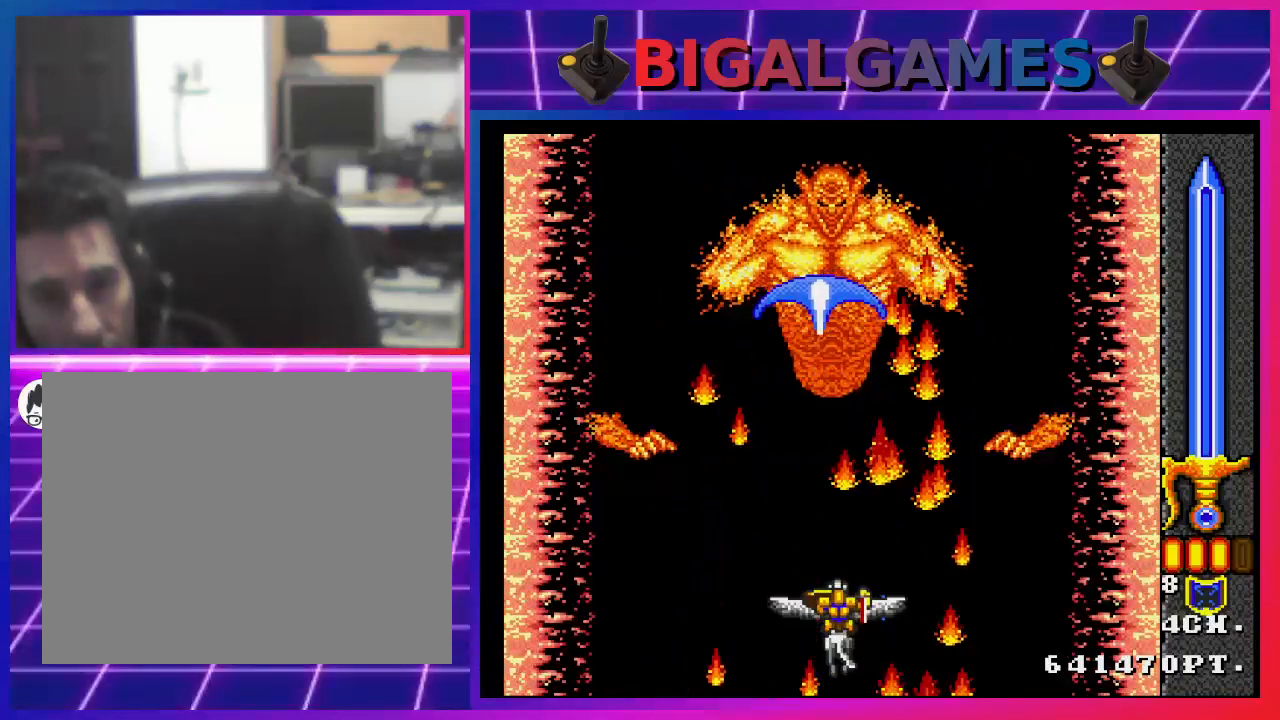
{"buttons": ["CROSS", "CIRCLE"], "left_stick": "center", "right_stick": "center", "events": []}
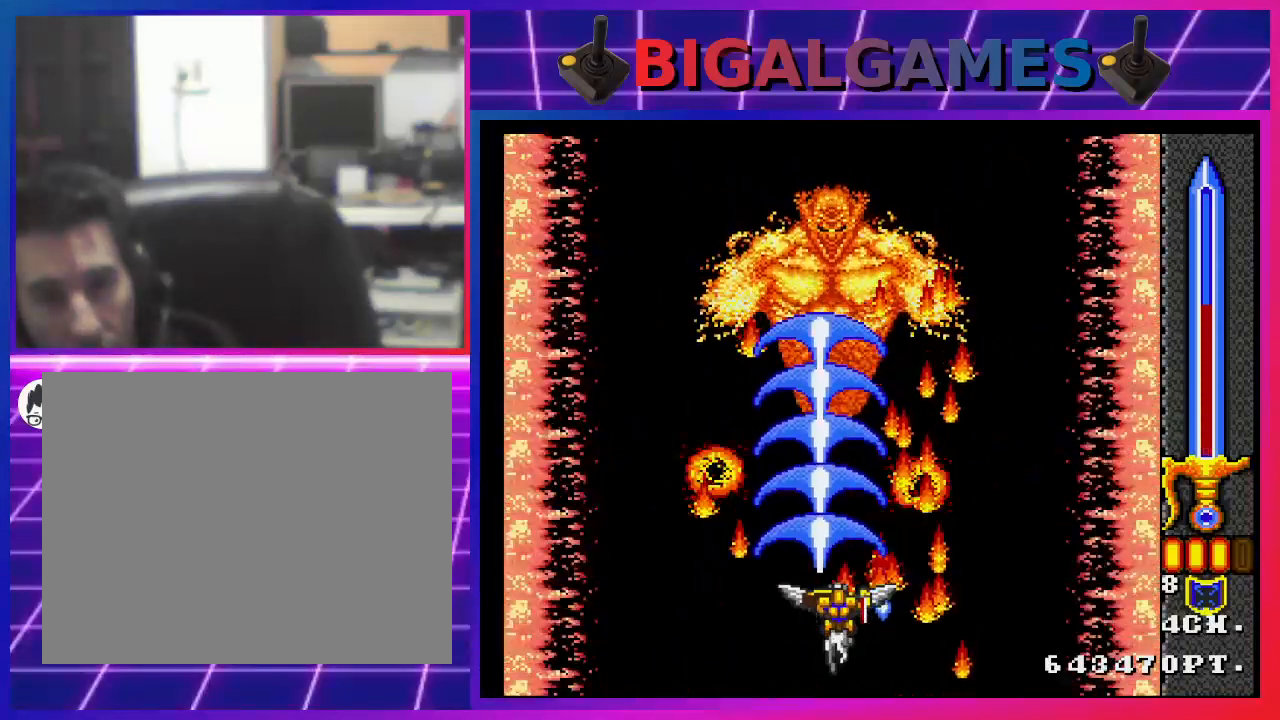
{"buttons": [], "left_stick": "center", "right_stick": "center", "events": [[67, "CIRCLE", "up"], [100, "CROSS", "up"]]}
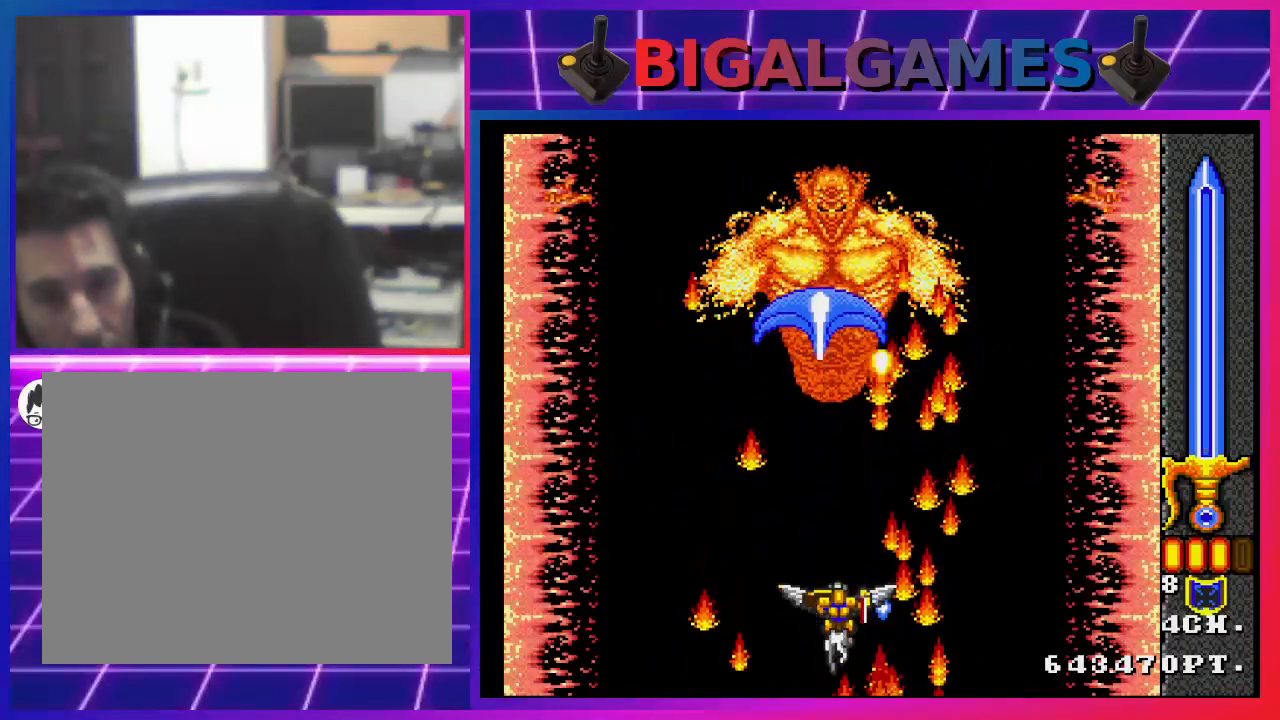
{"buttons": [], "left_stick": "center", "right_stick": "center", "events": [[133, "CIRCLE", "down"], [133, "CROSS", "down"], [267, "CIRCLE", "up"], [300, "CROSS", "up"]]}
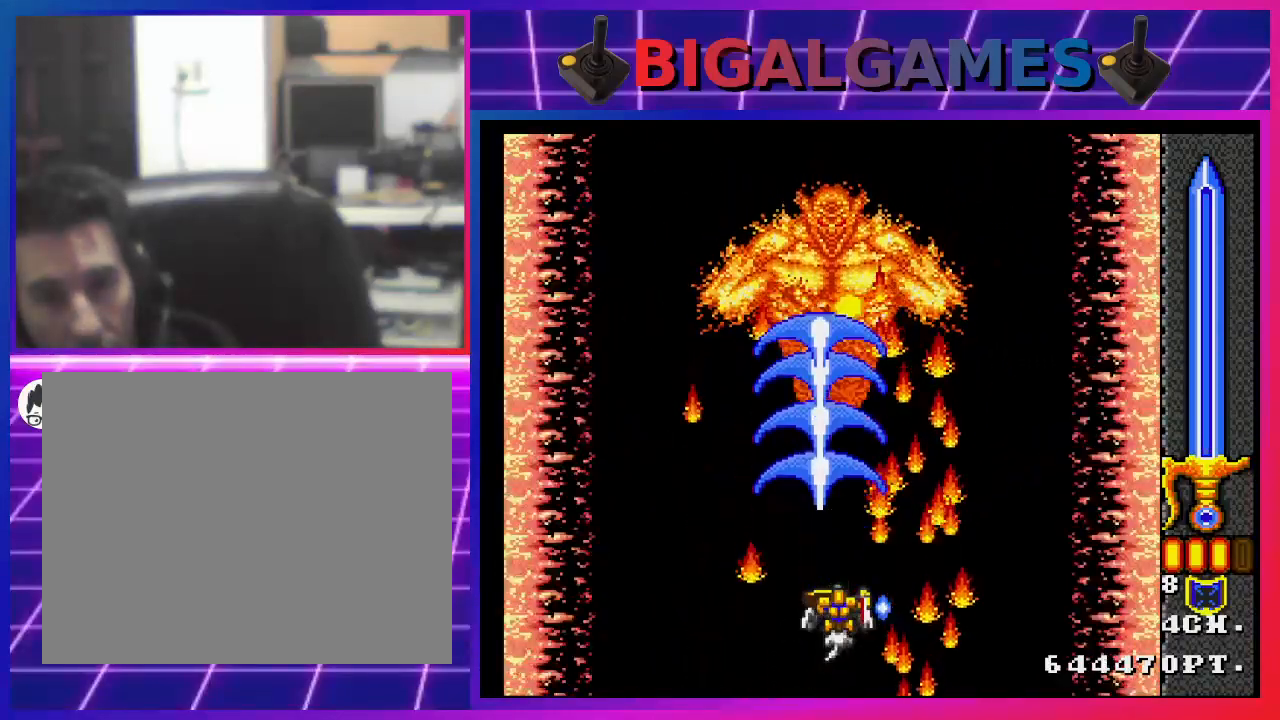
{"buttons": ["CROSS"], "left_stick": "center", "right_stick": "center", "events": [[233, "CIRCLE", "down"], [233, "CROSS", "down"], [500, "CIRCLE", "up"]]}
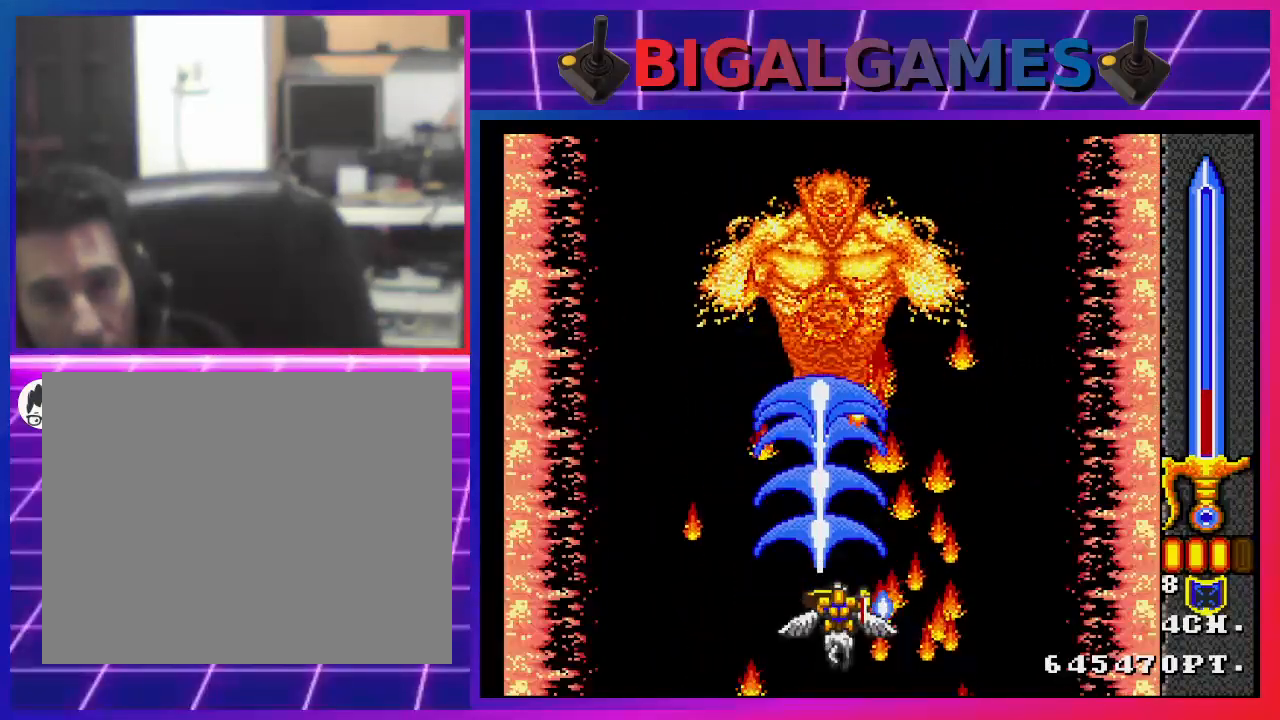
{"buttons": ["CROSS"], "left_stick": "center", "right_stick": "center", "events": [[33, "CROSS", "up"], [300, "CIRCLE", "down"], [300, "CROSS", "down"], [500, "CIRCLE", "up"]]}
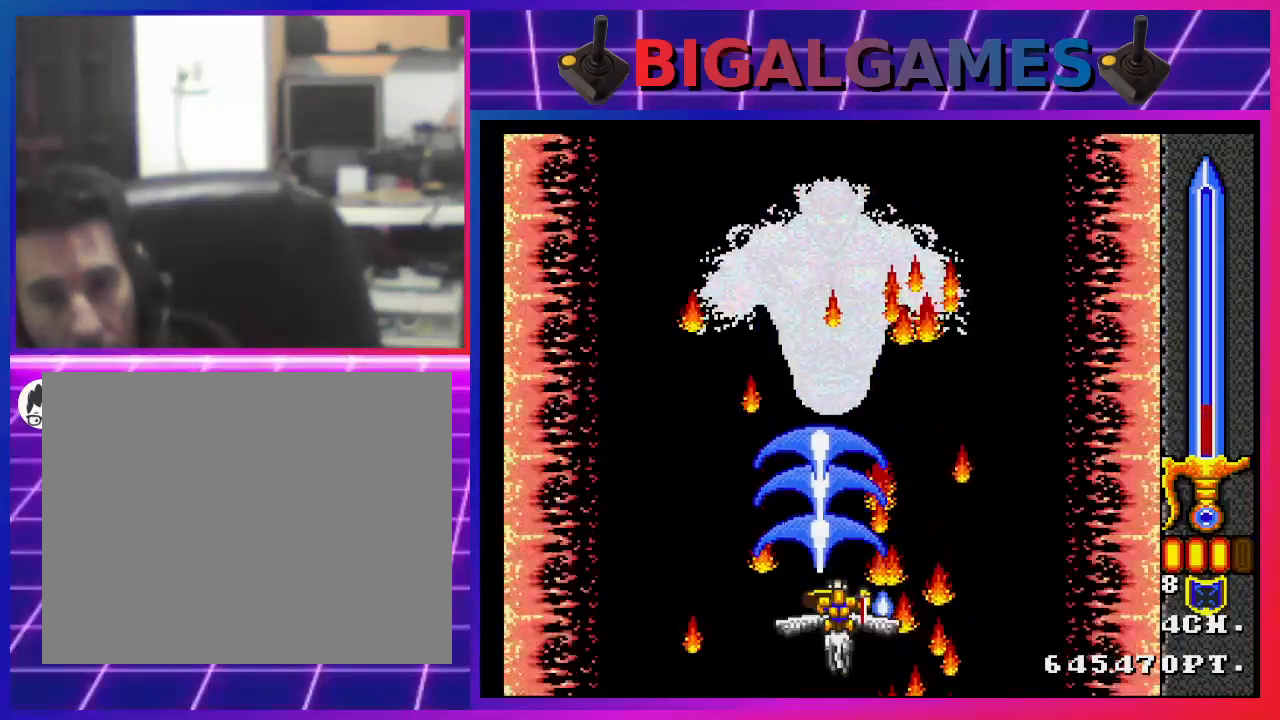
{"buttons": ["CROSS", "CIRCLE"], "left_stick": "center", "right_stick": "center", "events": [[67, "CROSS", "up"], [400, "CROSS", "down"], [433, "CIRCLE", "down"]]}
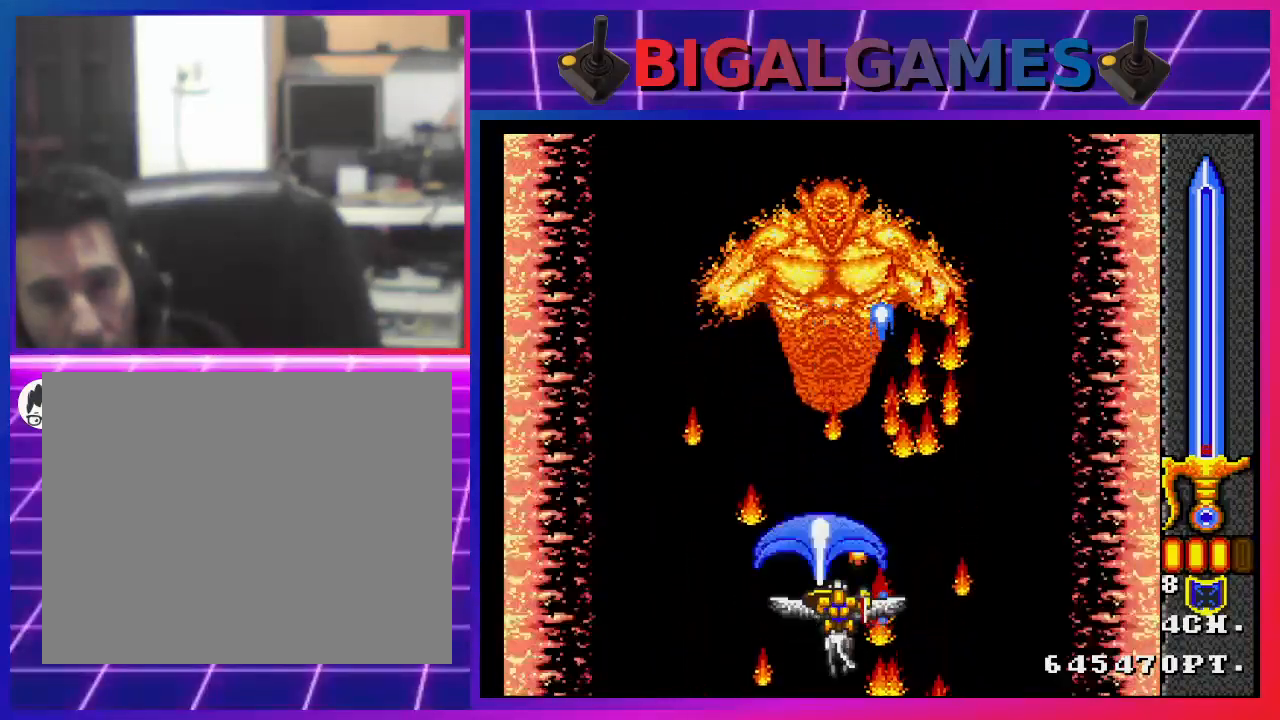
{"buttons": [], "left_stick": "center", "right_stick": "center", "events": [[100, "CIRCLE", "up"], [167, "CROSS", "up"]]}
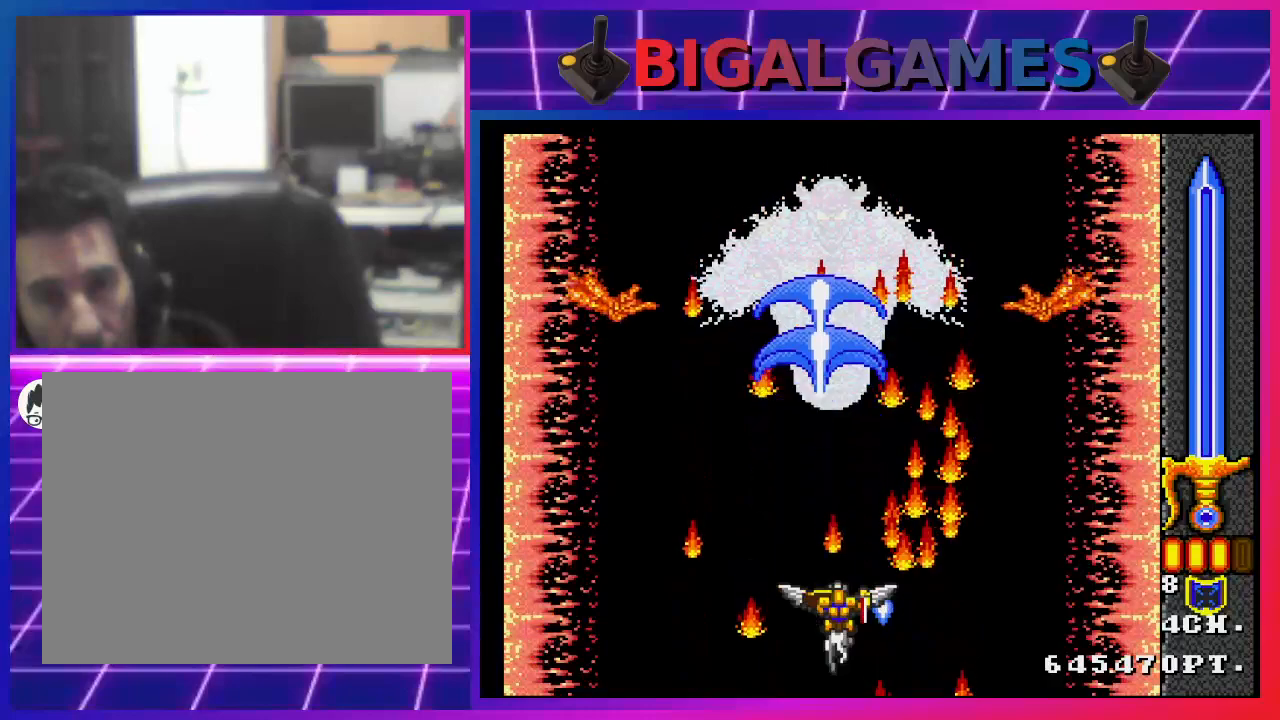
{"buttons": [], "left_stick": "center", "right_stick": "center", "events": [[100, "CIRCLE", "down"], [100, "CROSS", "down"], [367, "CIRCLE", "up"], [400, "CROSS", "up"]]}
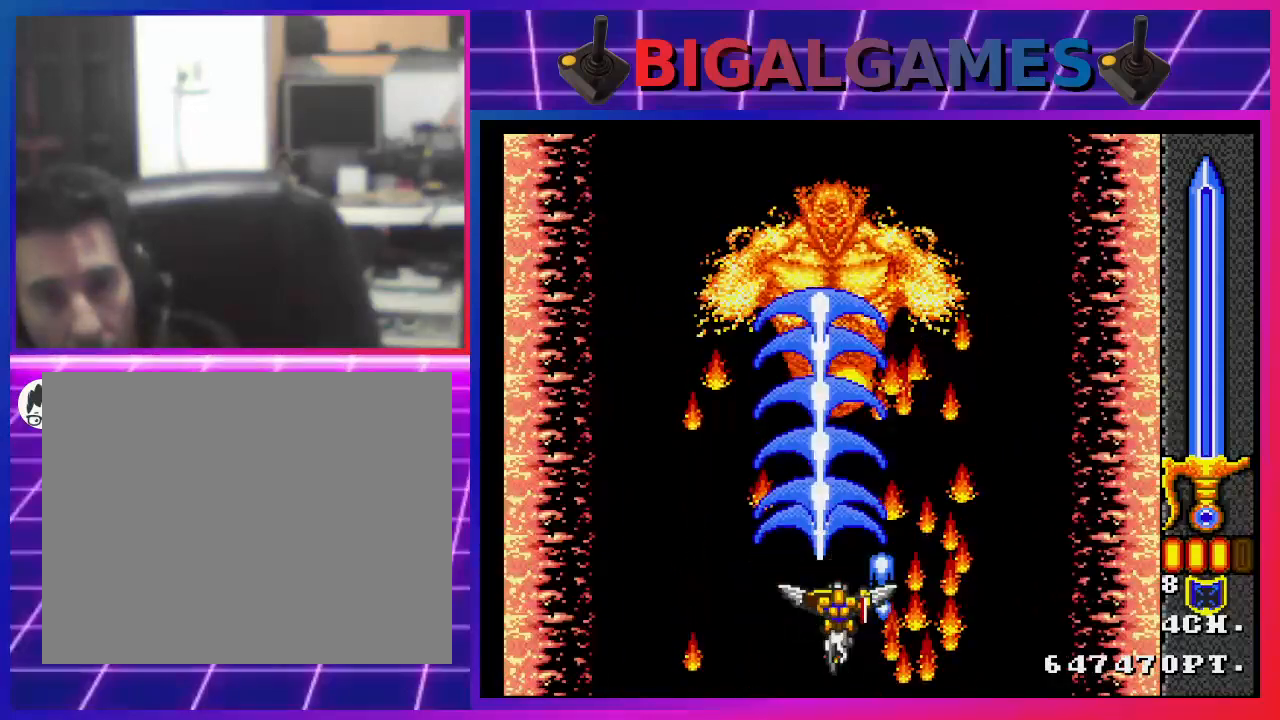
{"buttons": ["CROSS", "CIRCLE"], "left_stick": "center", "right_stick": "center", "events": [[333, "CIRCLE", "down"], [333, "CROSS", "down"]]}
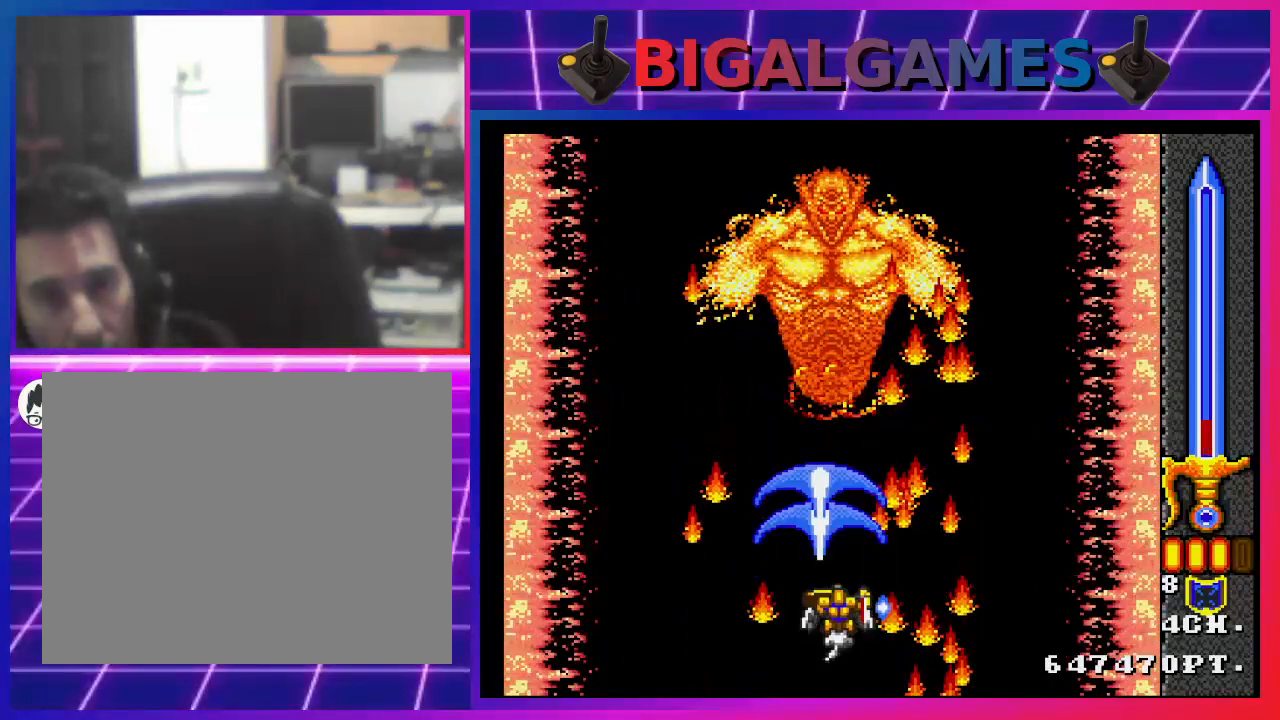
{"buttons": [], "left_stick": "center", "right_stick": "center", "events": [[100, "CIRCLE", "up"], [133, "CROSS", "up"]]}
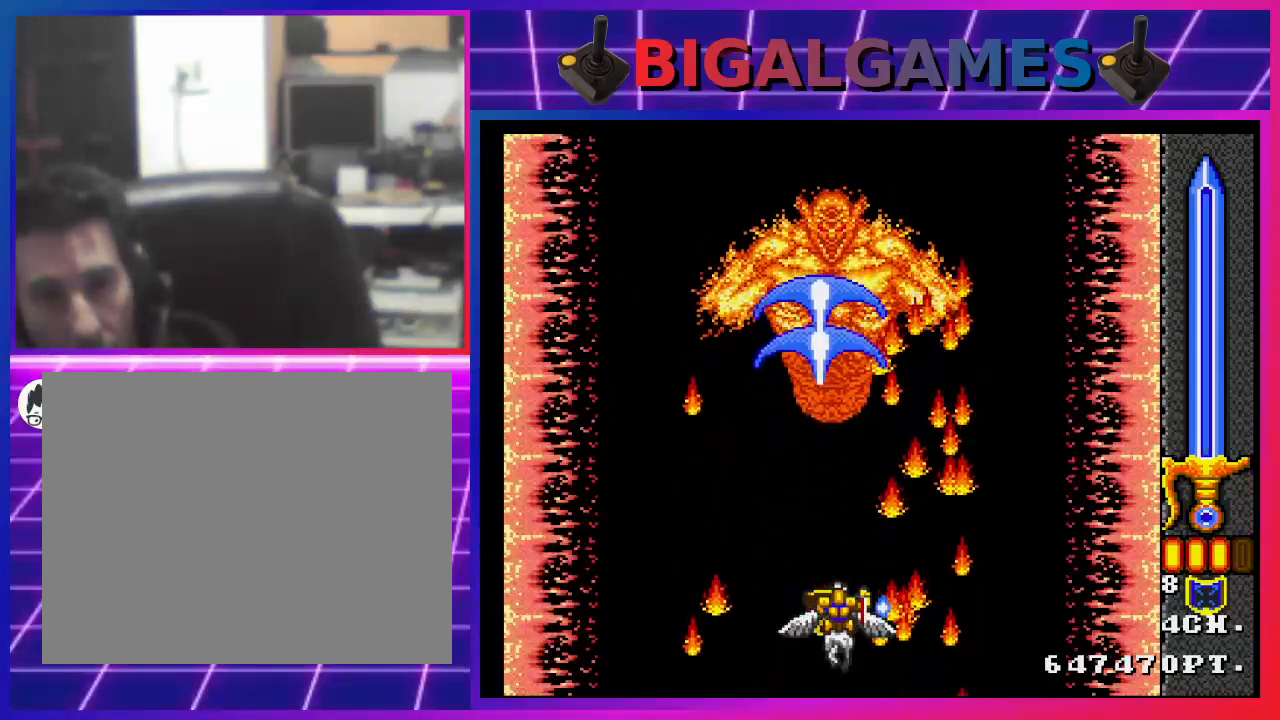
{"buttons": [], "left_stick": "center", "right_stick": "center", "events": [[67, "CIRCLE", "down"], [67, "CROSS", "down"], [300, "CIRCLE", "up"], [367, "CROSS", "up"]]}